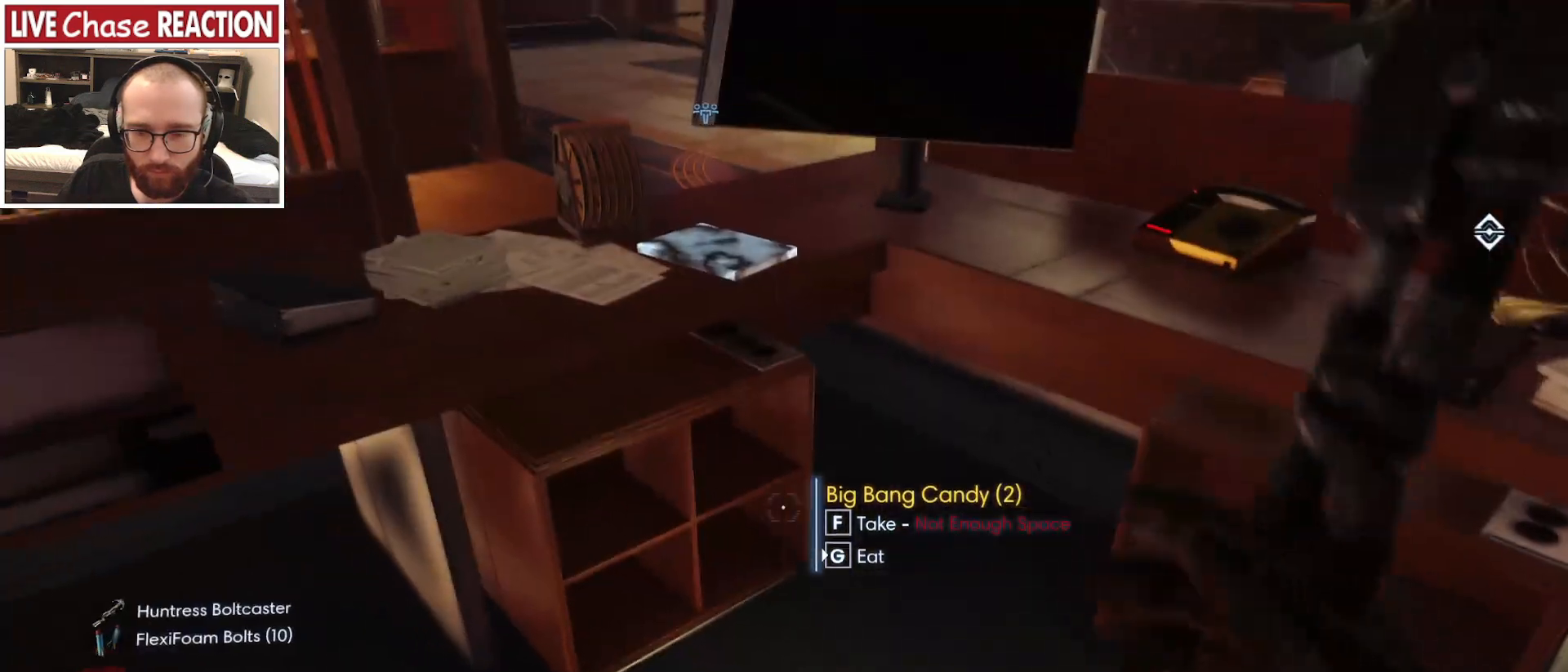
Gameplay with keyboard and mouse; each line is a JSON object with the keys and mouse buttons held at the frame after it. "events" lists presses ("down") and releases ("up") of ".", "/", "0", "1", "2", "3", "4", "5", "6", "7", "8", "9", "a", "alt_l", "alt_r", "b", "backslash", "backspace", "c", "caps_lock", "comma", "ctrl_l", "ctrl_r", "d", "e", "equals", "escape", "f", "f1", "f10", "f11", "f12", "f2", "f3", "f4", "f5", "f6", "f7", "f8", "f9", "g", "h", "i", "j", "k", "l", "lbracket", "m", "minus", "n", "o", "p", "q", "quote", "r", "rbracket", "return", "s", "semicolon", "shift_l", "shift_r", "space", "super_l", "super_r", "t", "tab", "tilde", "u", "v", "w", "x", "y", "z", "mouse_left", "mouse_wheel", "mouse_right", "mouse_mb4" and "mouse_mb5" between this image and that frame as [ms after this image, input, new state], when the widget could be followed in between. "mouse_left", "mouse_wheel", "mouse_right", "mouse_mb4", "mouse_mb5" = the "left", "wheel", "right", "mb4", "mb5" buttons of the "mouse" list. No other keys are recorded. "wheel" means that the mouse wheel is clicked or scrolled. Mouse movement is not recorded.
{"keys": ["a", "w"], "mouse": [], "events": [[467, "a", "down"], [467, "w", "down"]]}
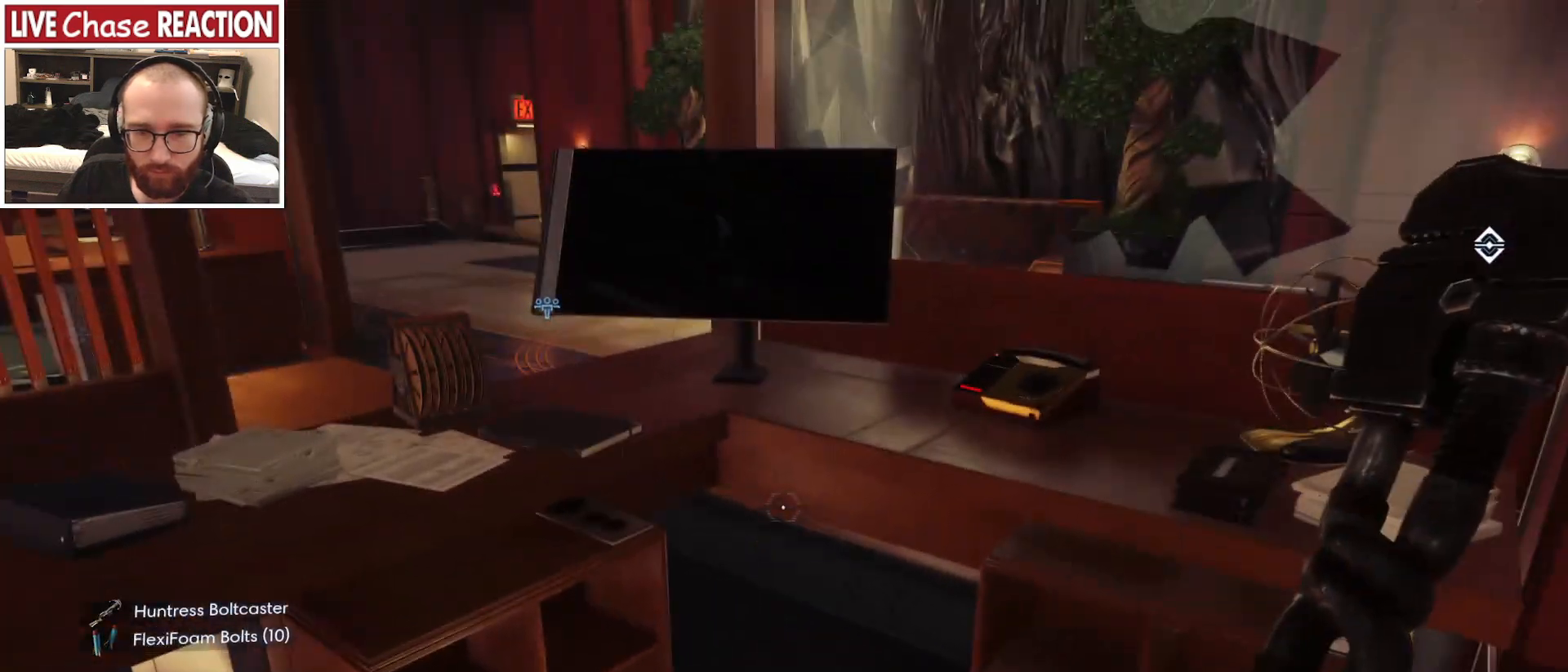
{"keys": [], "mouse": [], "events": [[117, "a", "up"], [350, "w", "up"]]}
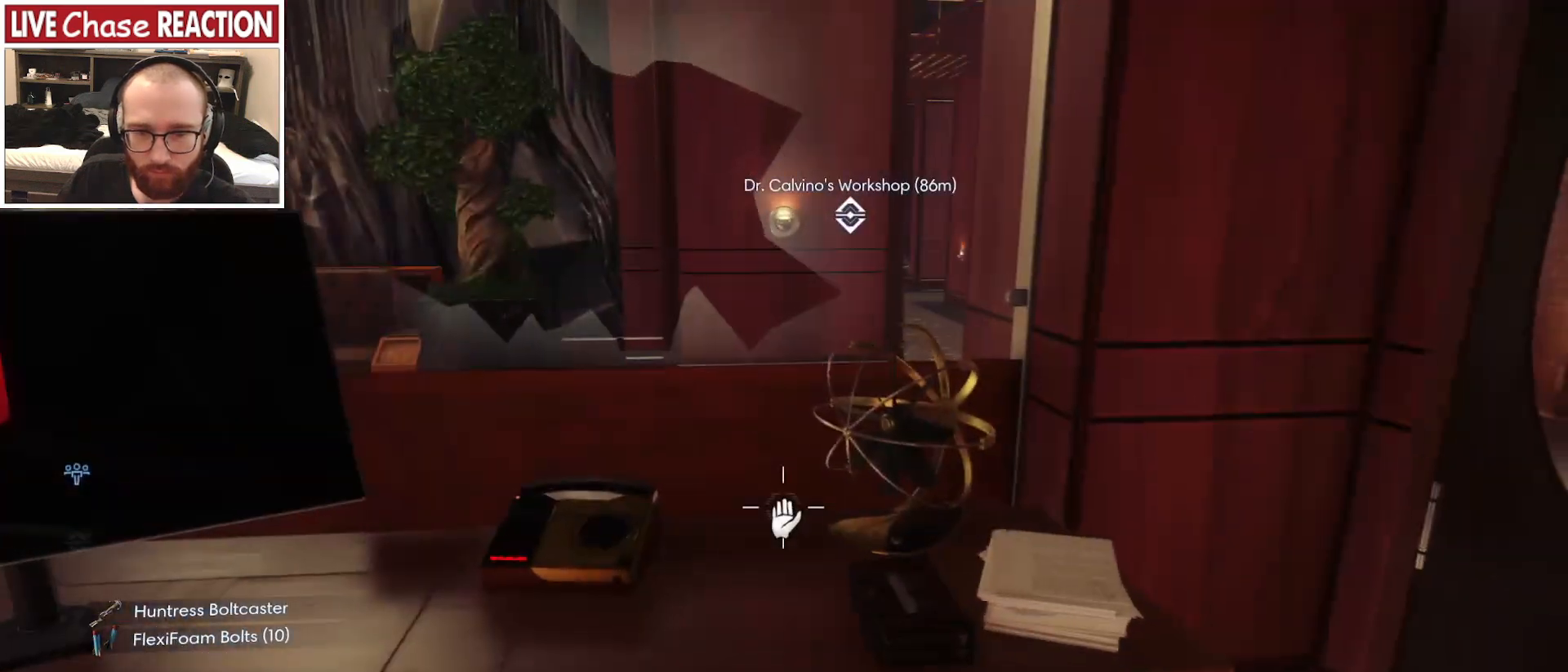
{"keys": ["a"], "mouse": [], "events": [[483, "a", "down"]]}
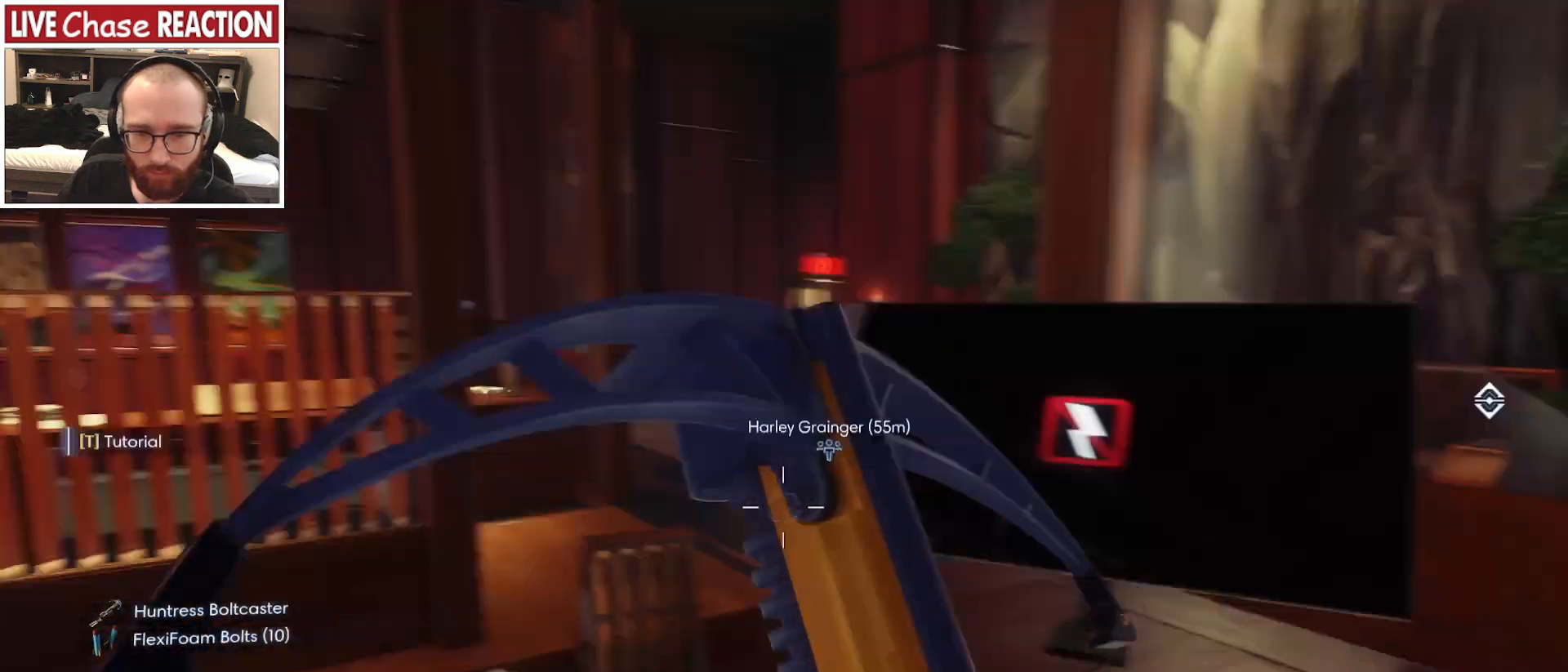
{"keys": ["a", "w"], "mouse": [], "events": [[300, "w", "down"]]}
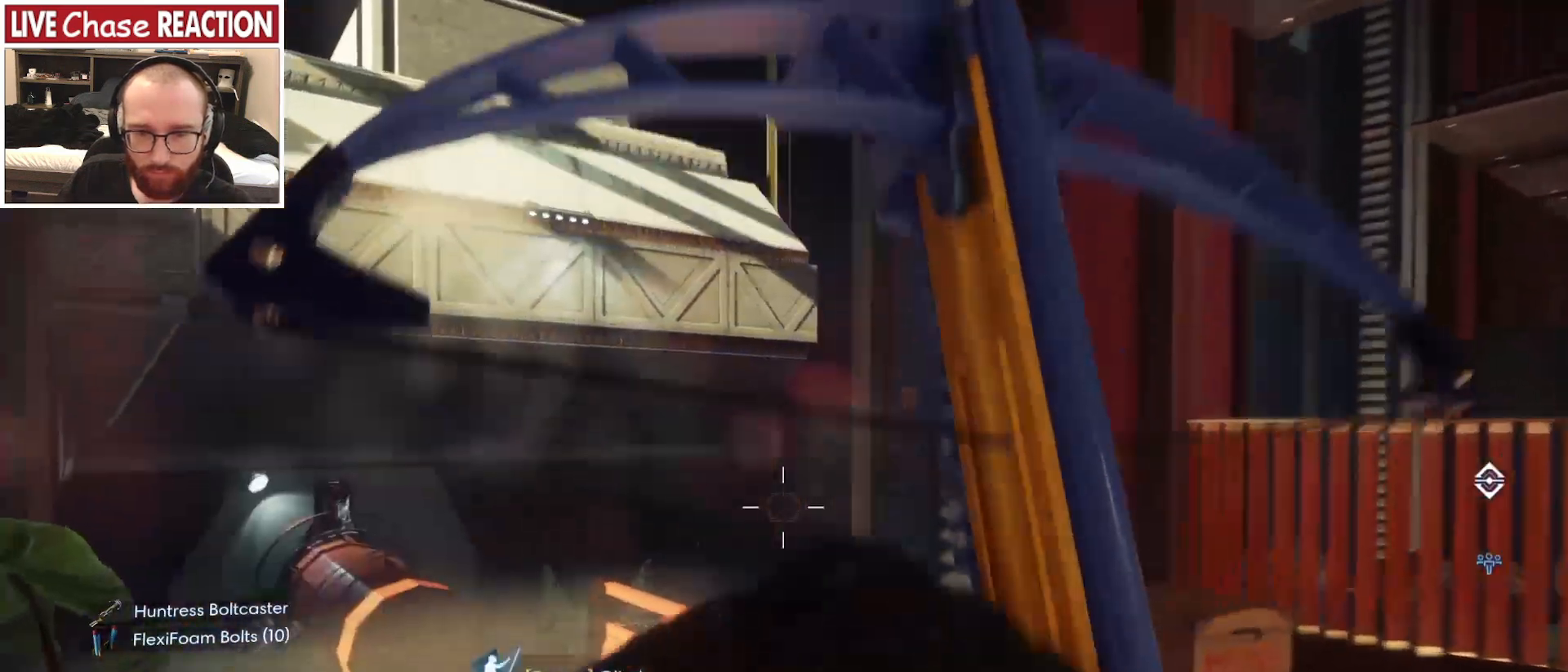
{"keys": ["a", "w"], "mouse": [], "events": []}
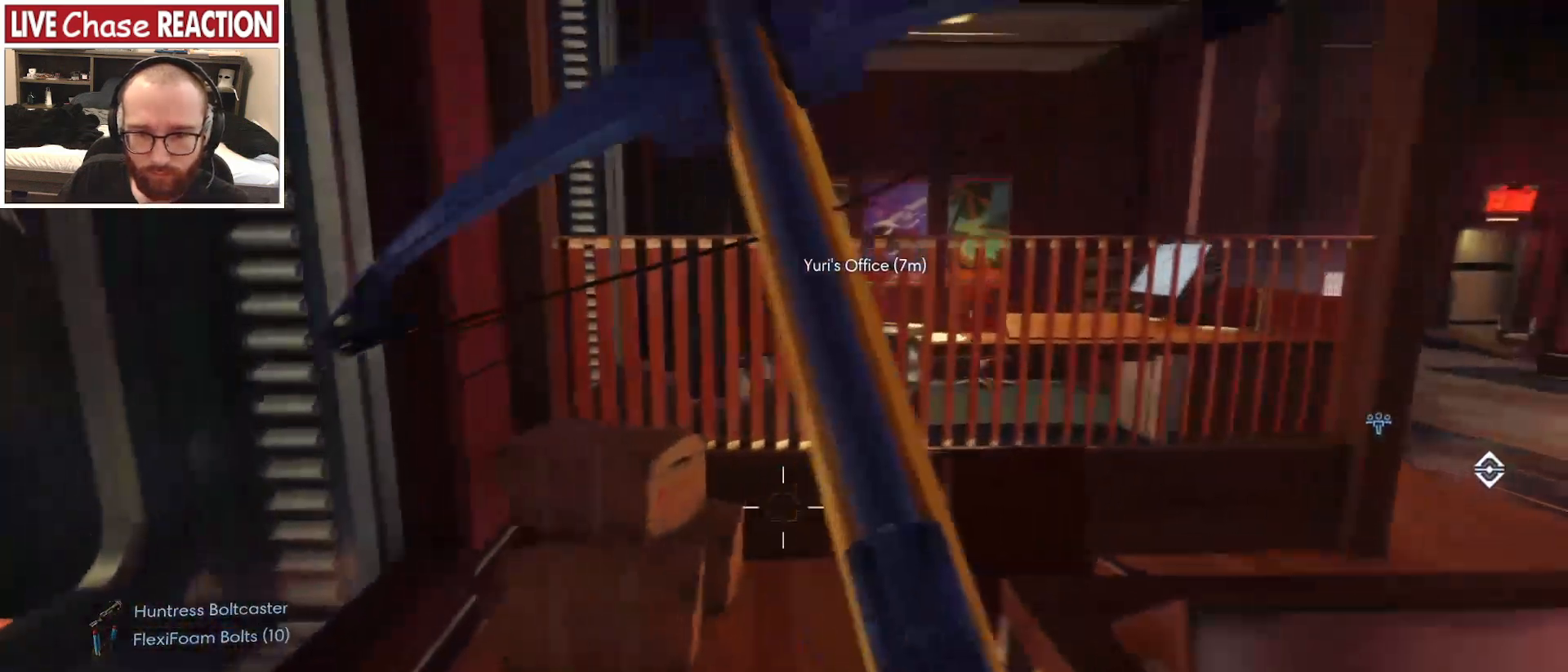
{"keys": ["w"], "mouse": [], "events": [[100, "a", "up"]]}
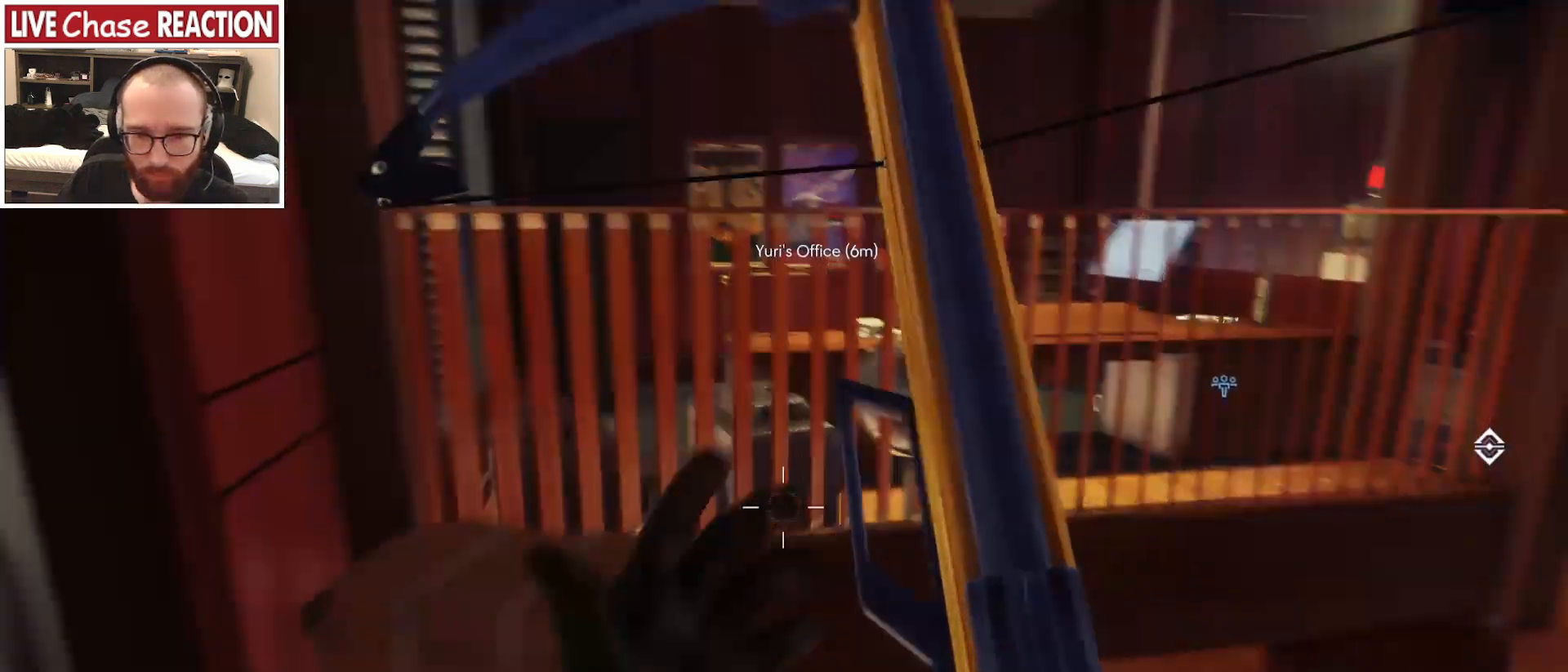
{"keys": ["w"], "mouse": [], "events": []}
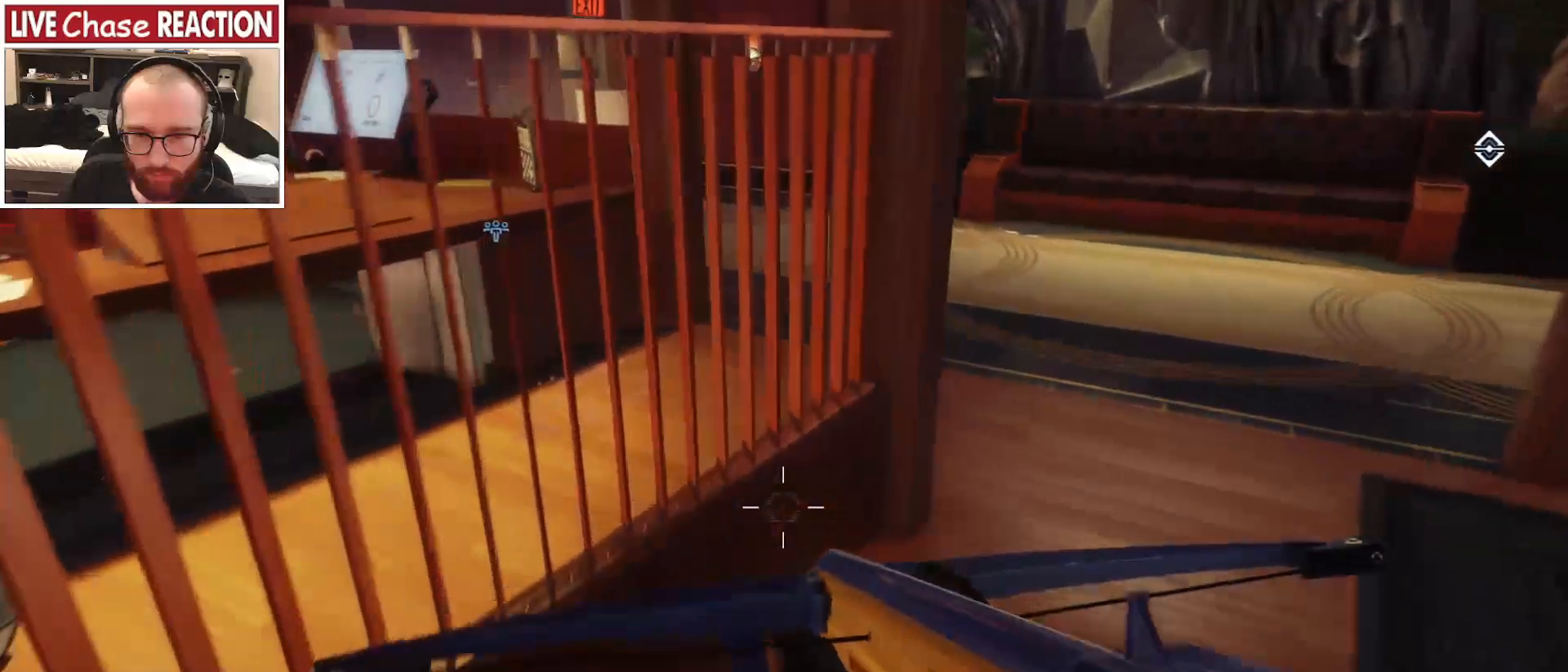
{"keys": ["d", "w"], "mouse": [], "events": [[133, "d", "down"]]}
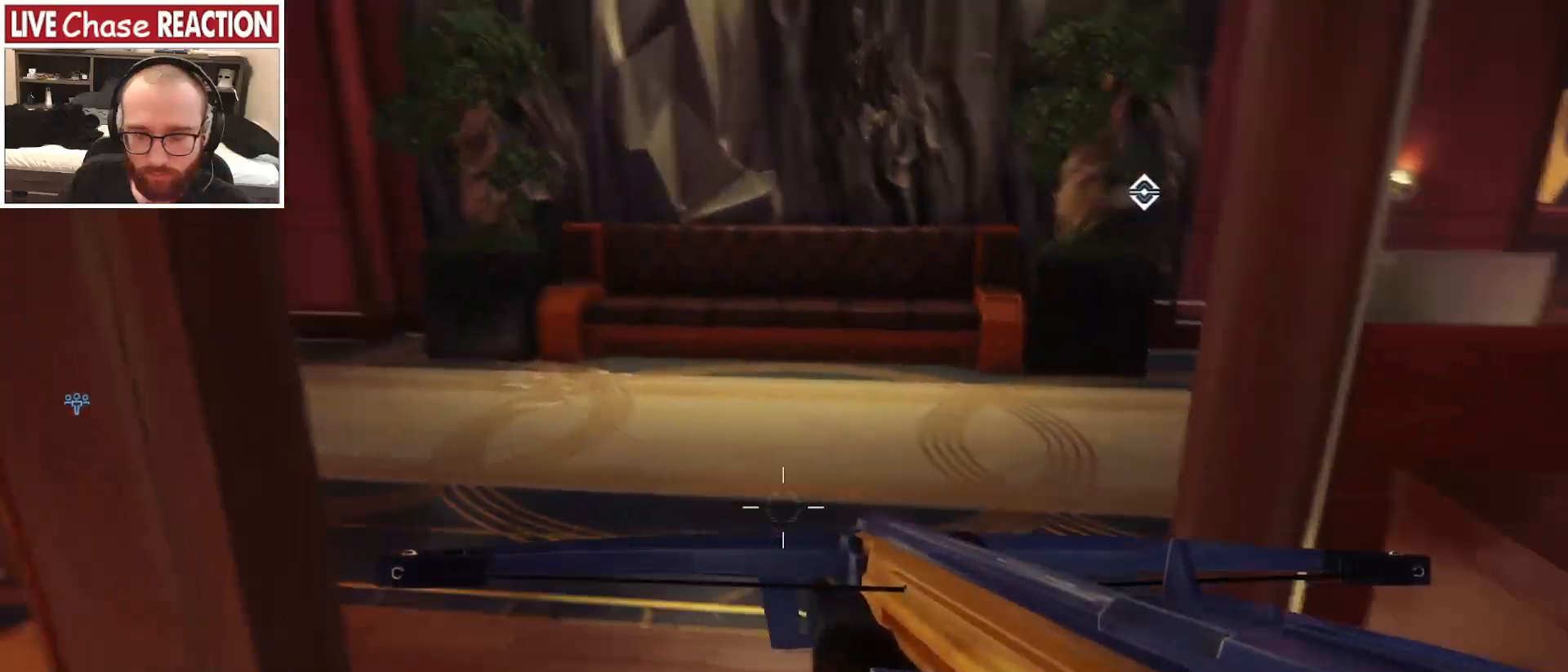
{"keys": ["d", "w"], "mouse": [], "events": []}
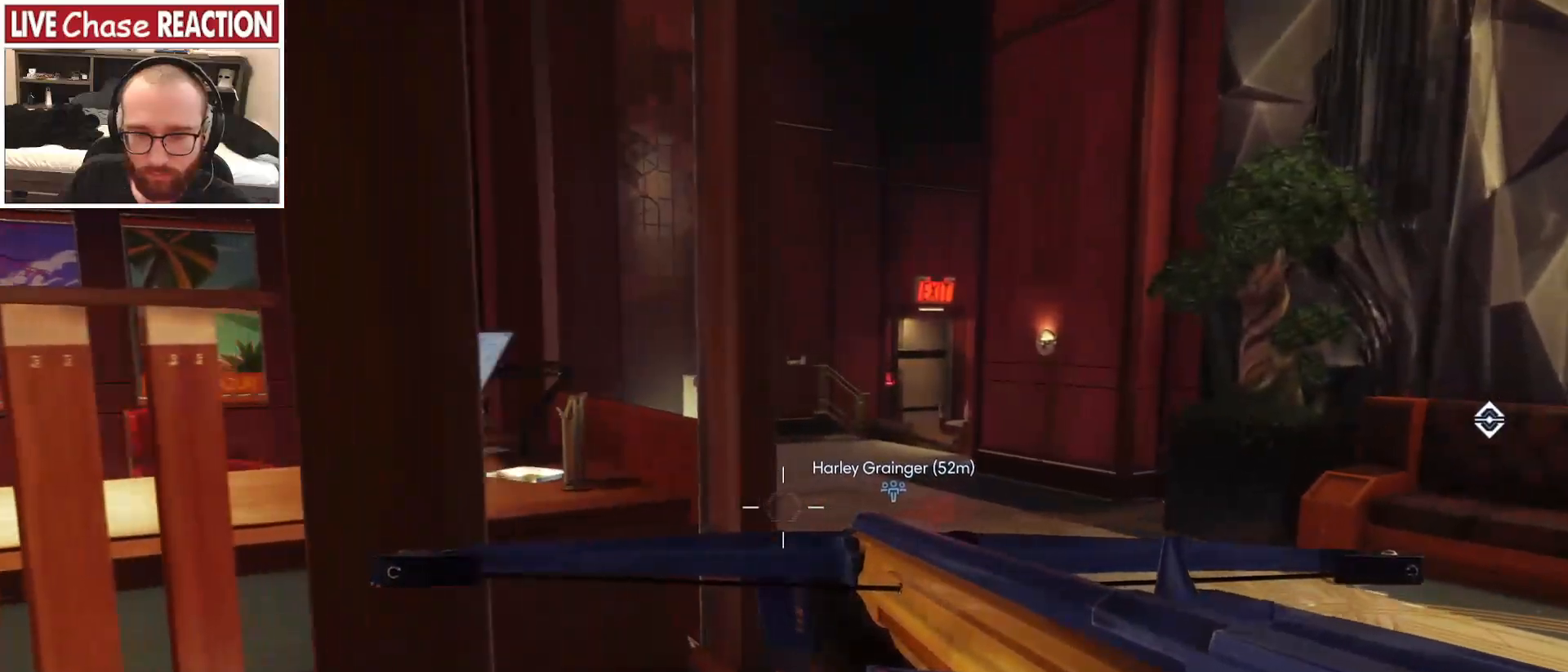
{"keys": ["w"], "mouse": [], "events": [[500, "d", "up"]]}
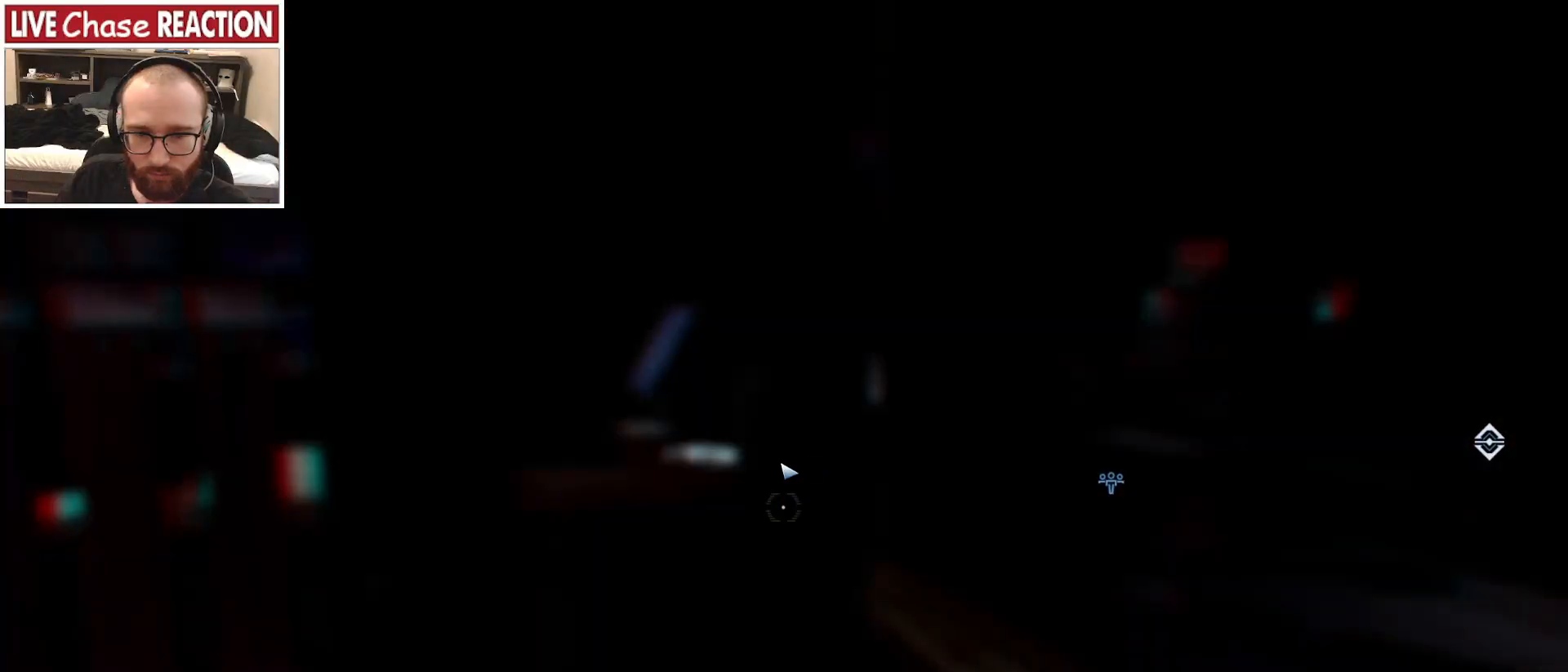
{"keys": [], "mouse": [], "events": [[33, "w", "up"]]}
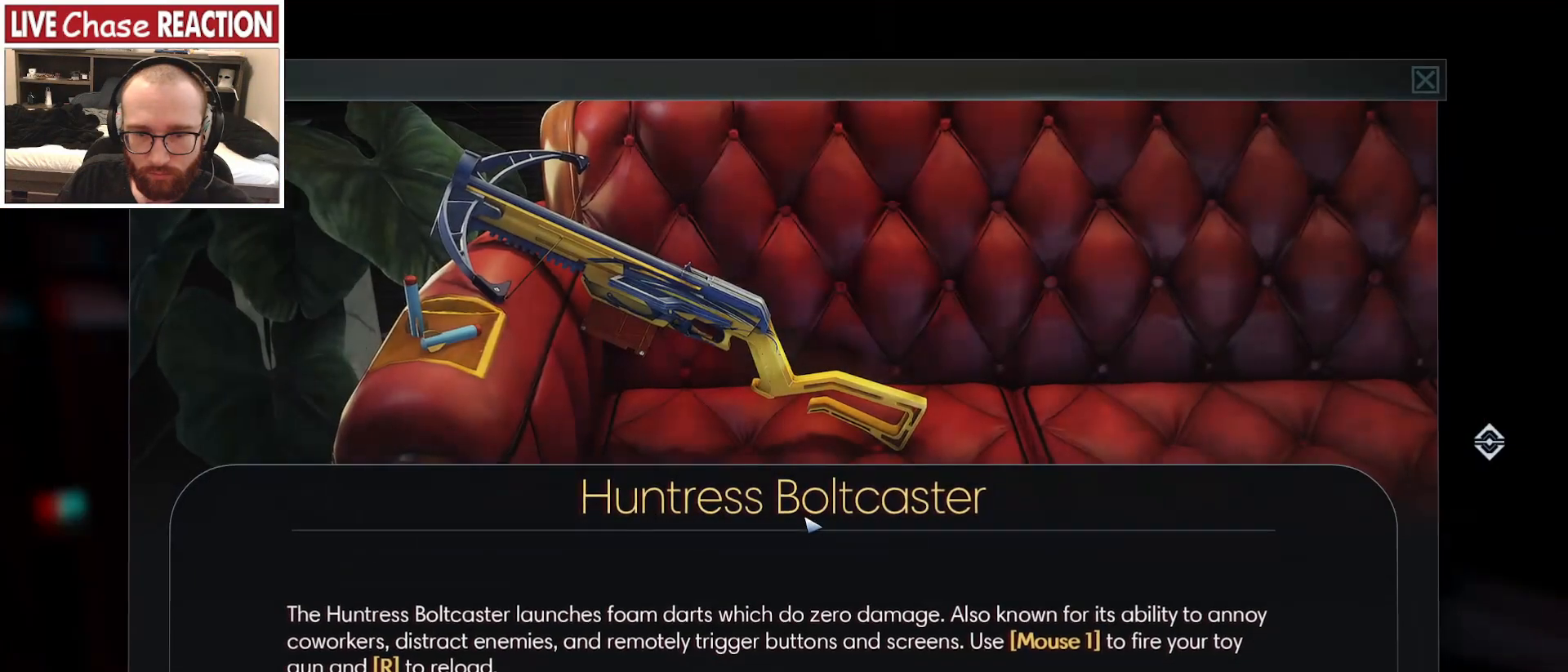
{"keys": [], "mouse": [], "events": []}
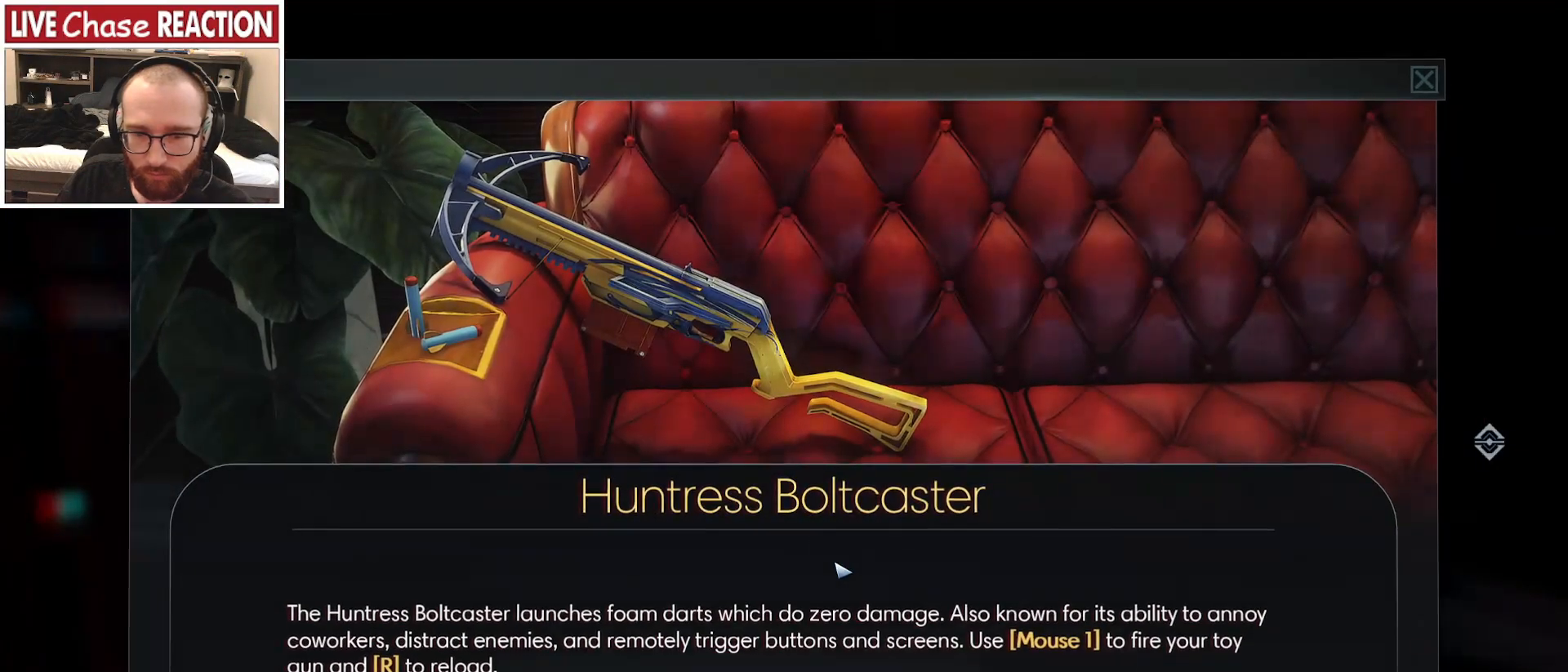
{"keys": [], "mouse": [], "events": []}
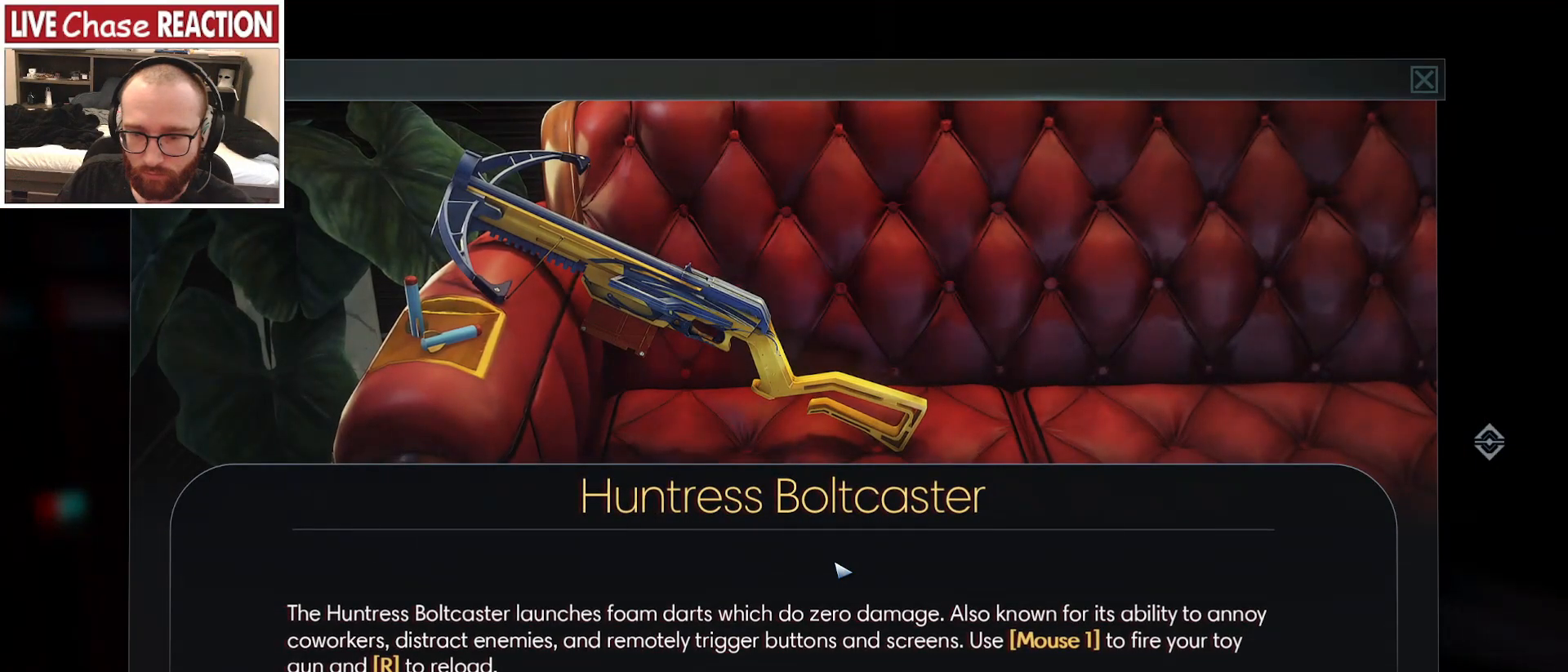
{"keys": [], "mouse": [], "events": []}
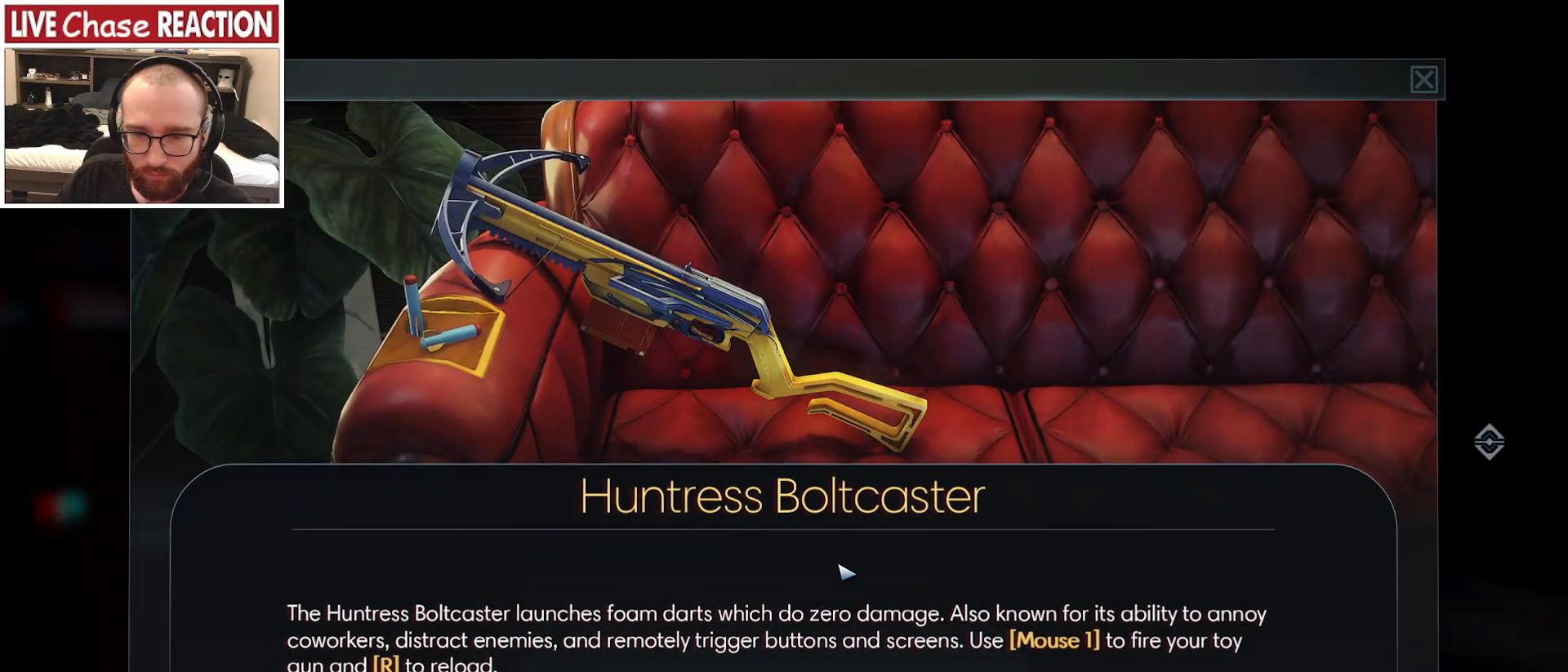
{"keys": [], "mouse": [], "events": []}
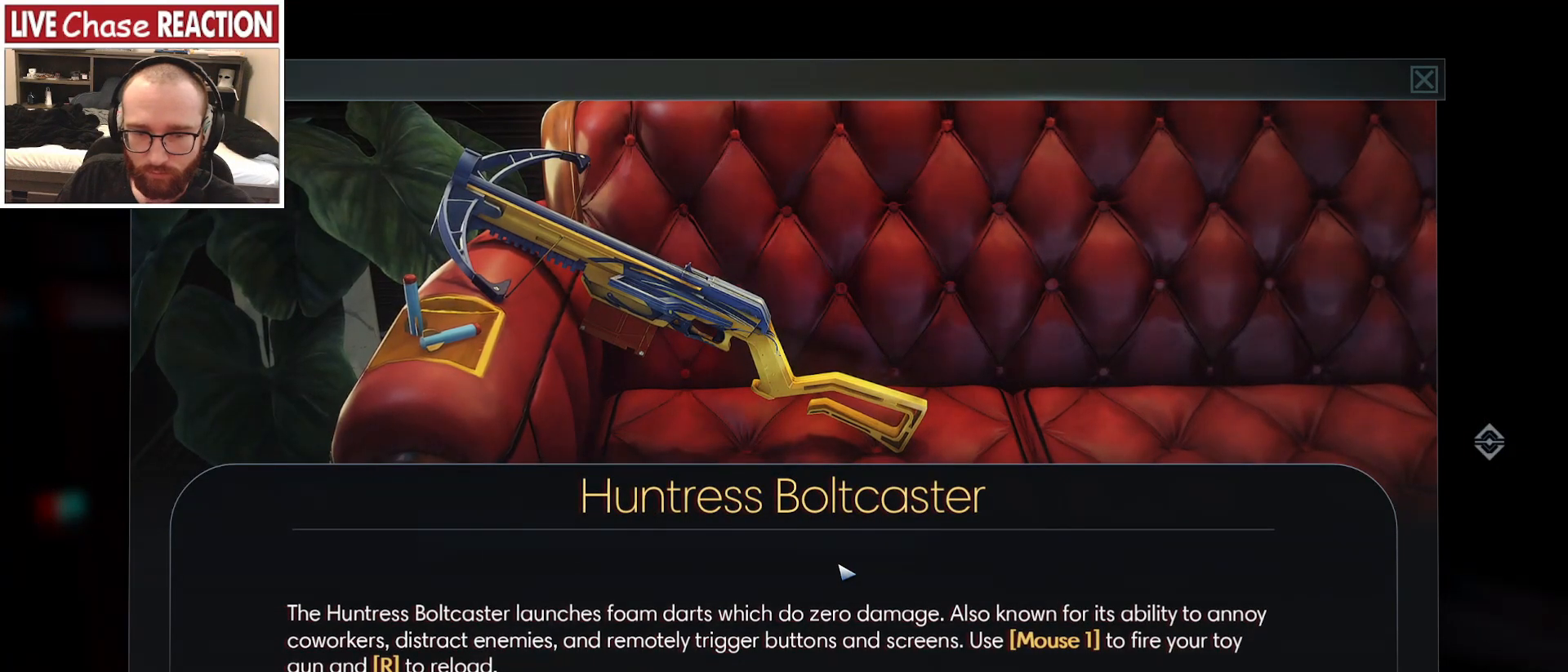
{"keys": [], "mouse": [], "events": []}
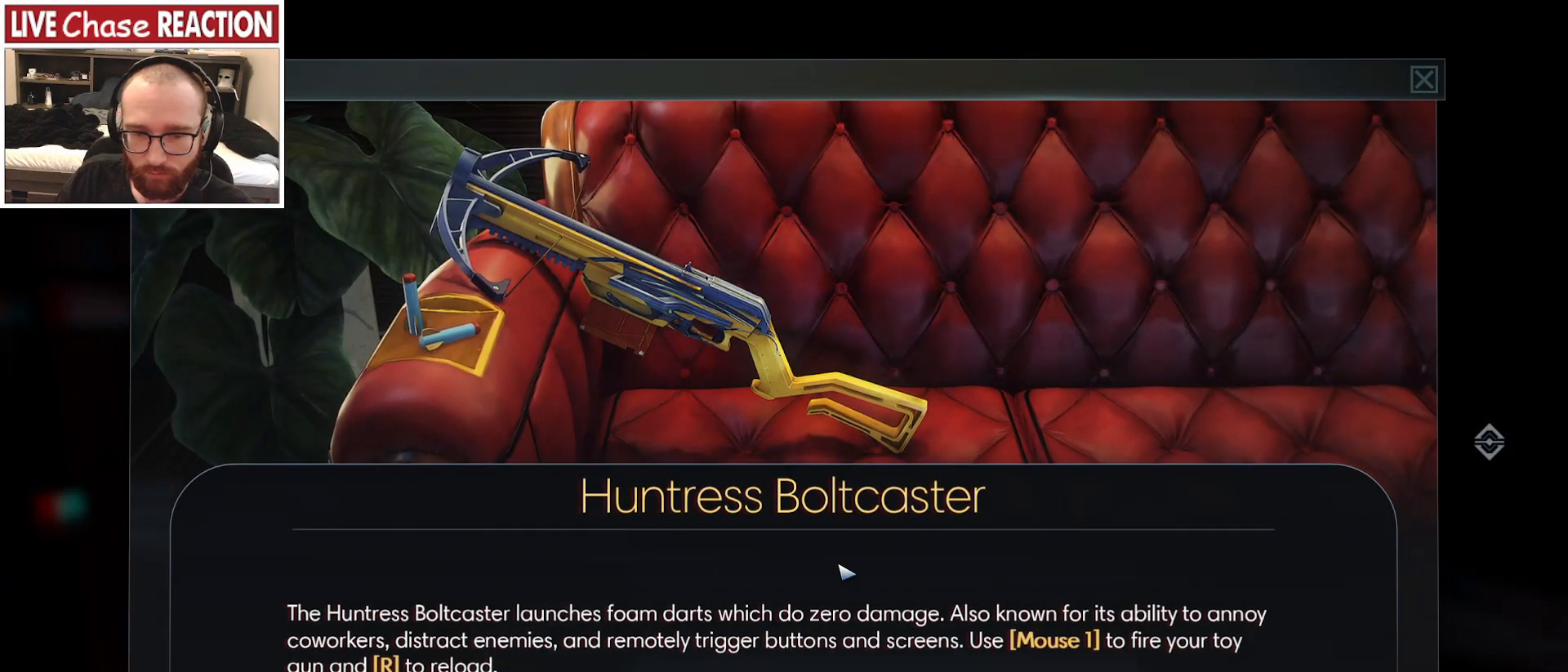
{"keys": [], "mouse": [], "events": []}
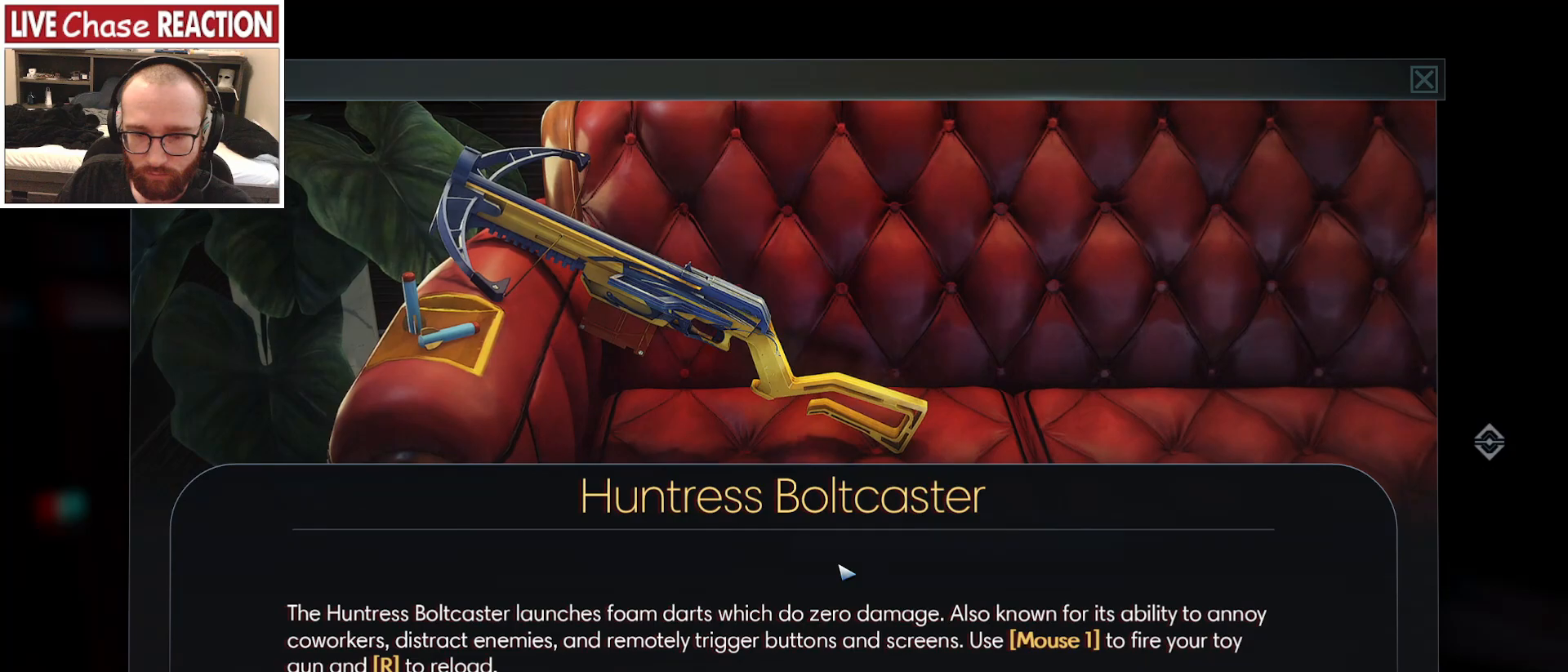
{"keys": [], "mouse": [], "events": [[300, "mouse_right", "down"], [383, "mouse_right", "up"]]}
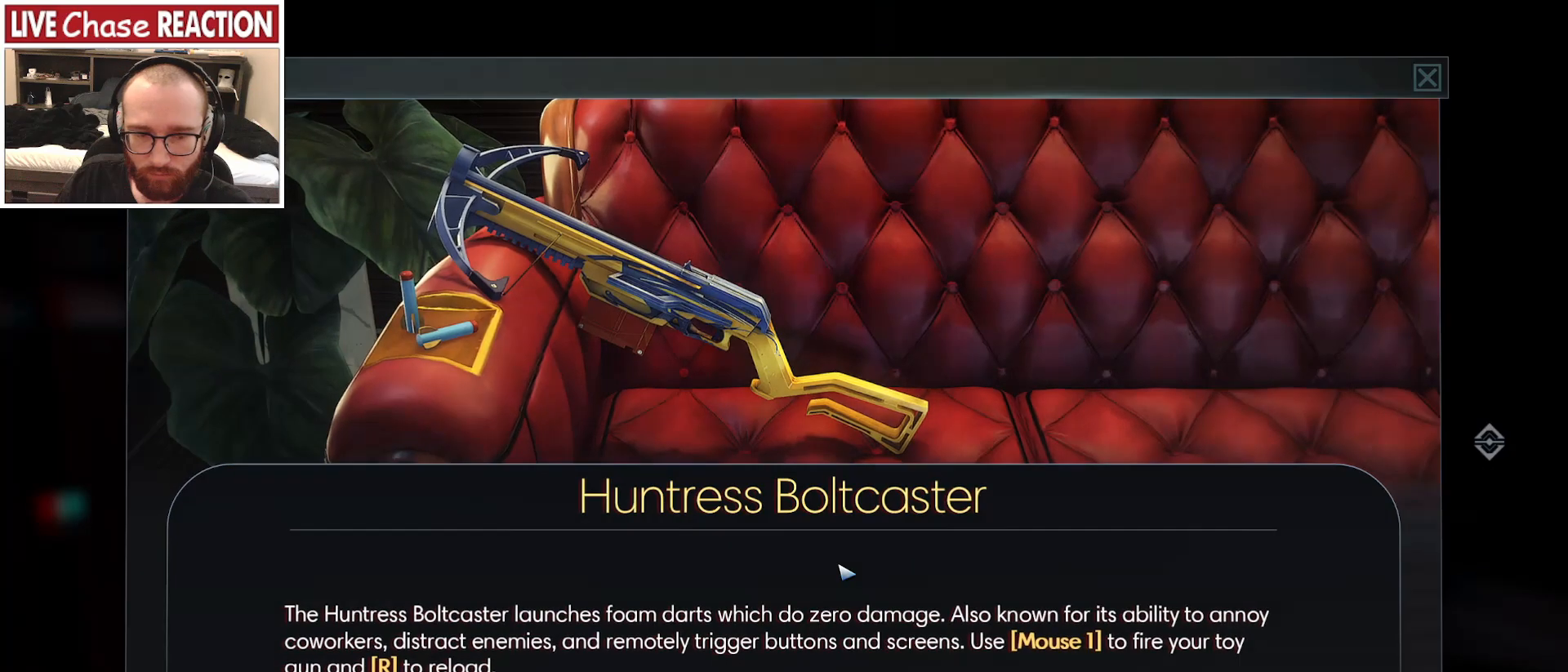
{"keys": [], "mouse": [], "events": []}
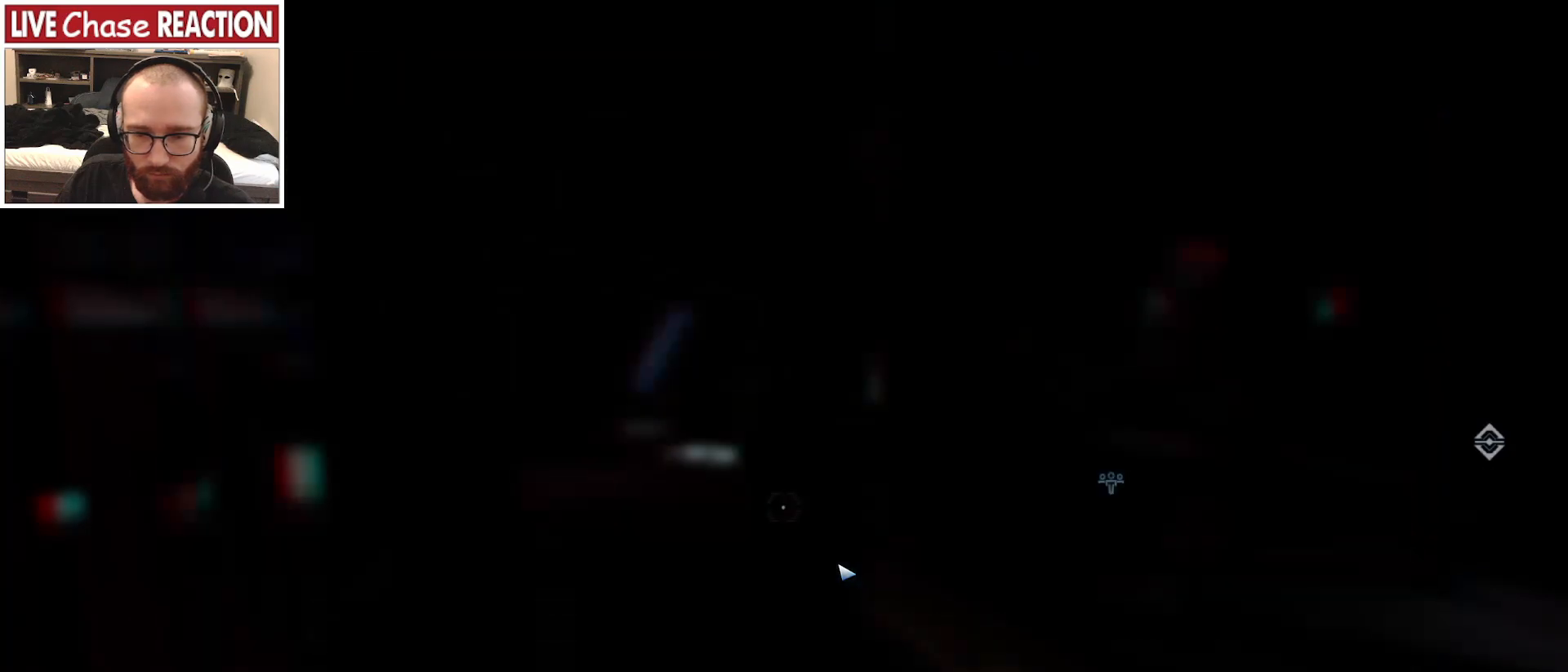
{"keys": [], "mouse": [], "events": [[33, "d", "down"], [233, "w", "down"], [417, "d", "up"], [500, "w", "up"]]}
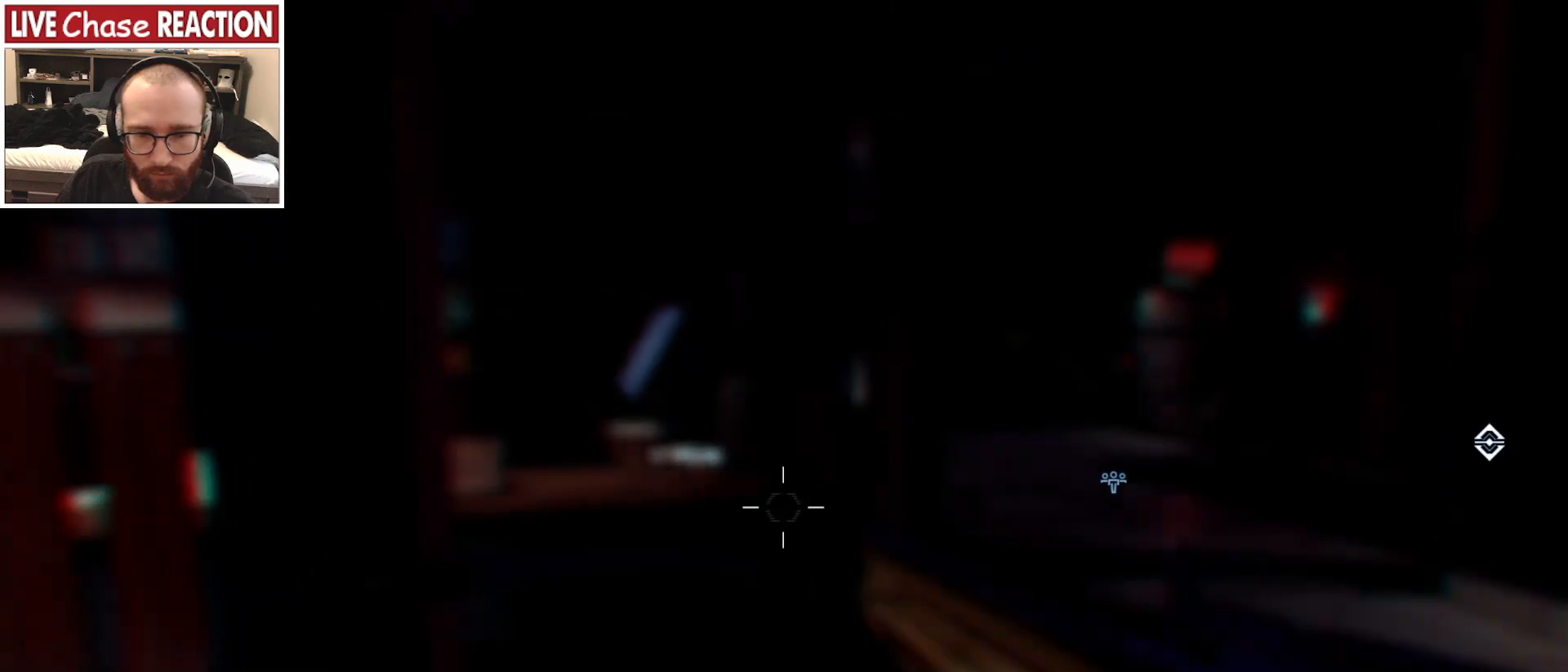
{"keys": ["w"], "mouse": [], "events": [[217, "w", "down"]]}
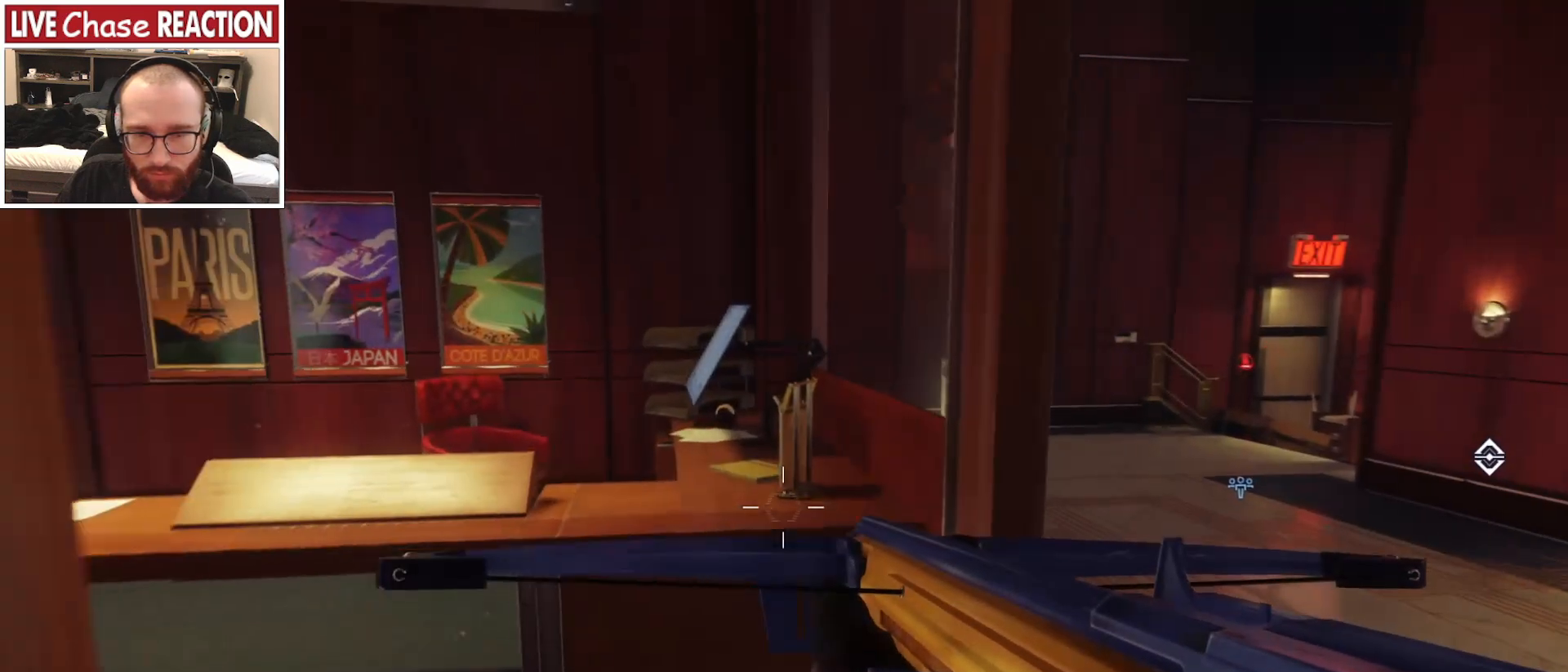
{"keys": [], "mouse": [], "events": [[233, "d", "down"], [300, "w", "up"], [400, "d", "up"]]}
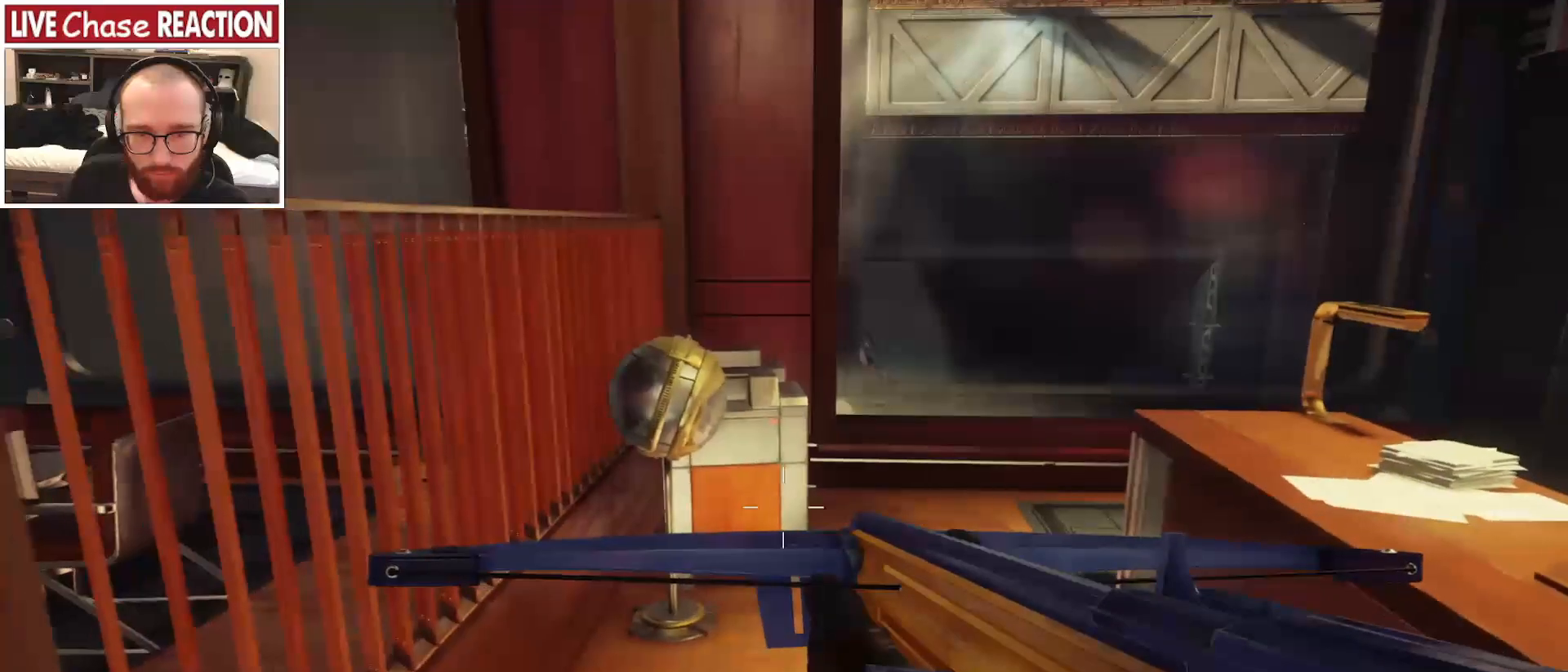
{"keys": ["w"], "mouse": [], "events": [[67, "w", "down"], [250, "1", "down"], [367, "1", "up"]]}
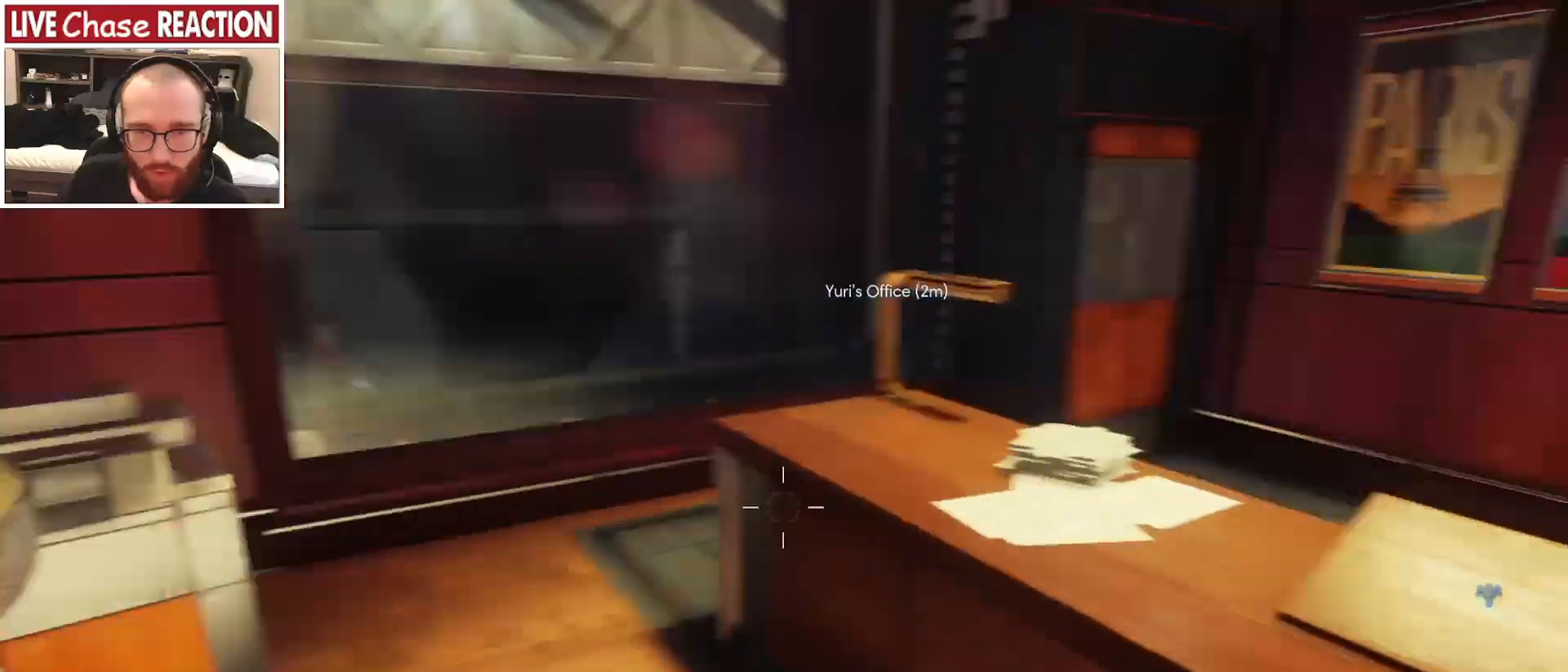
{"keys": ["a", "w"], "mouse": [], "events": [[100, "a", "down"]]}
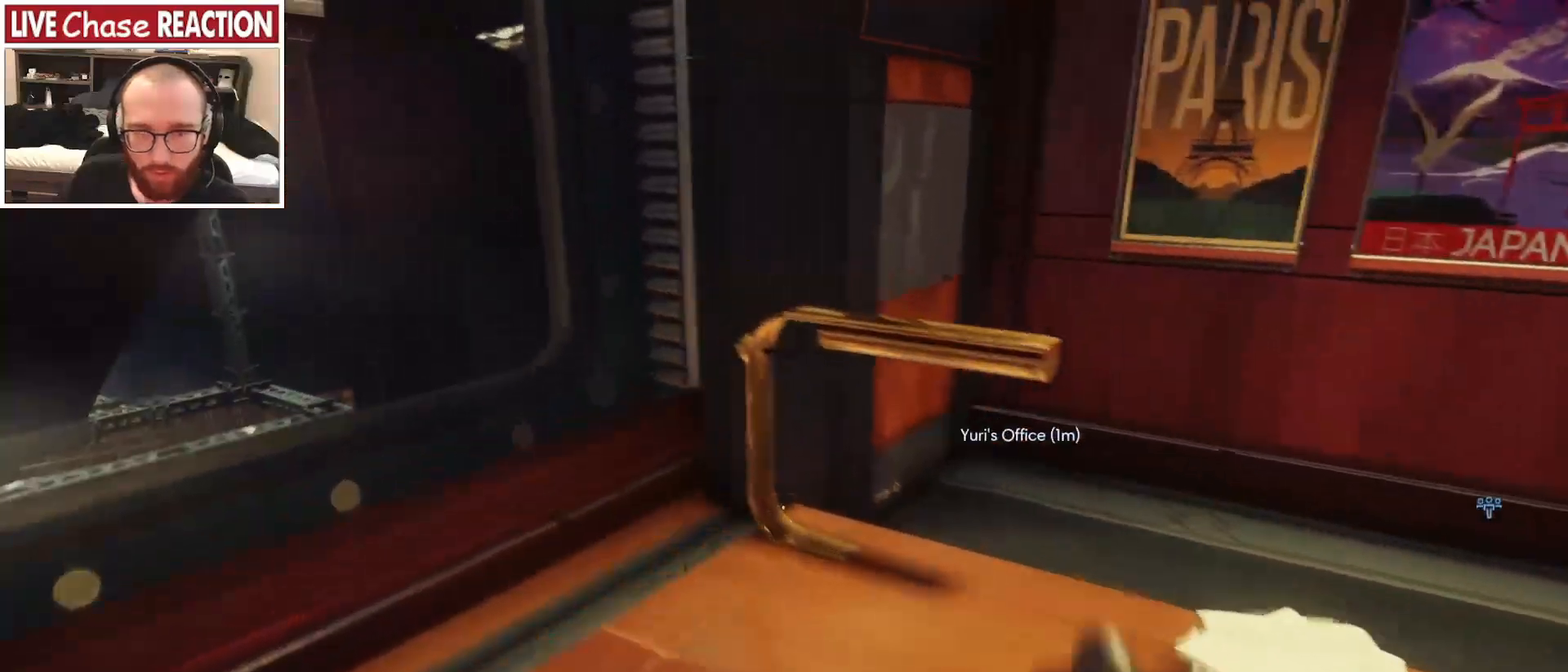
{"keys": ["a"], "mouse": [], "events": [[83, "w", "up"]]}
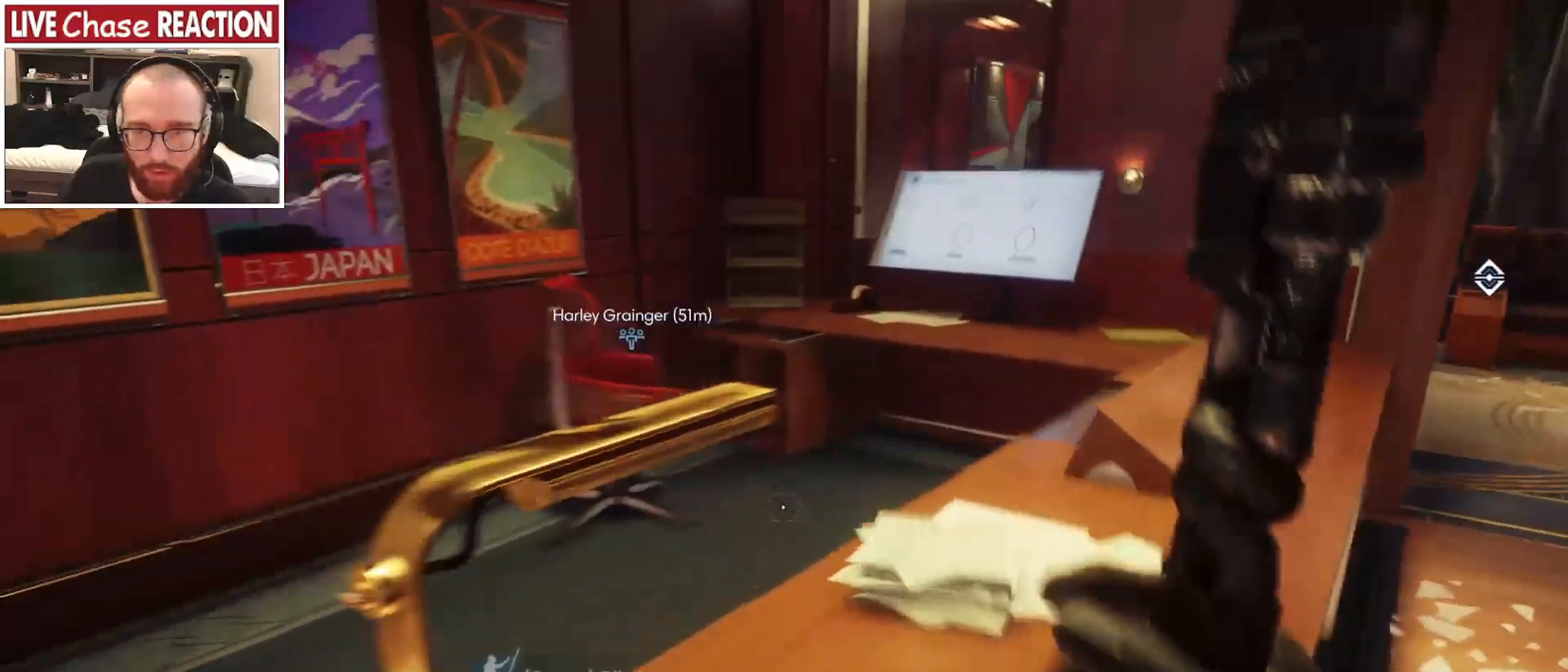
{"keys": [], "mouse": [], "events": [[433, "a", "up"]]}
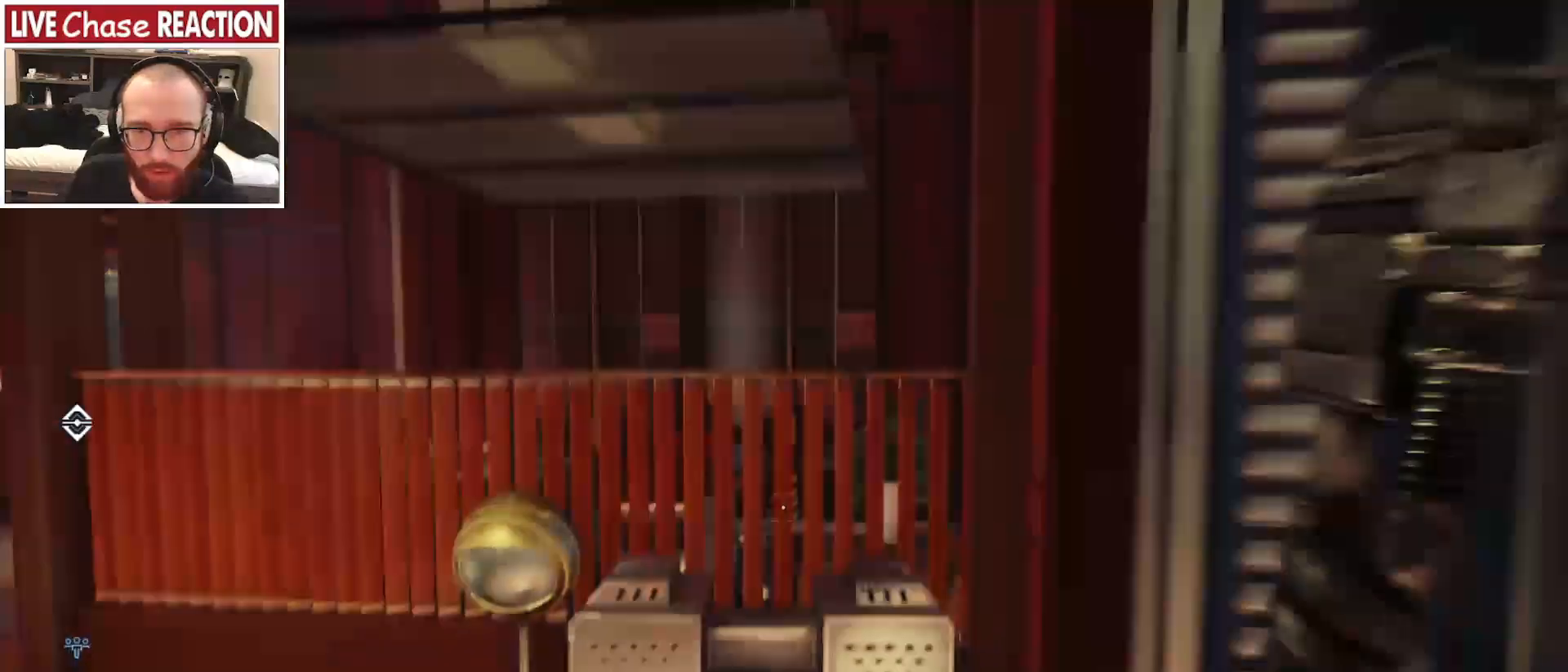
{"keys": ["w"], "mouse": [], "events": [[267, "w", "down"]]}
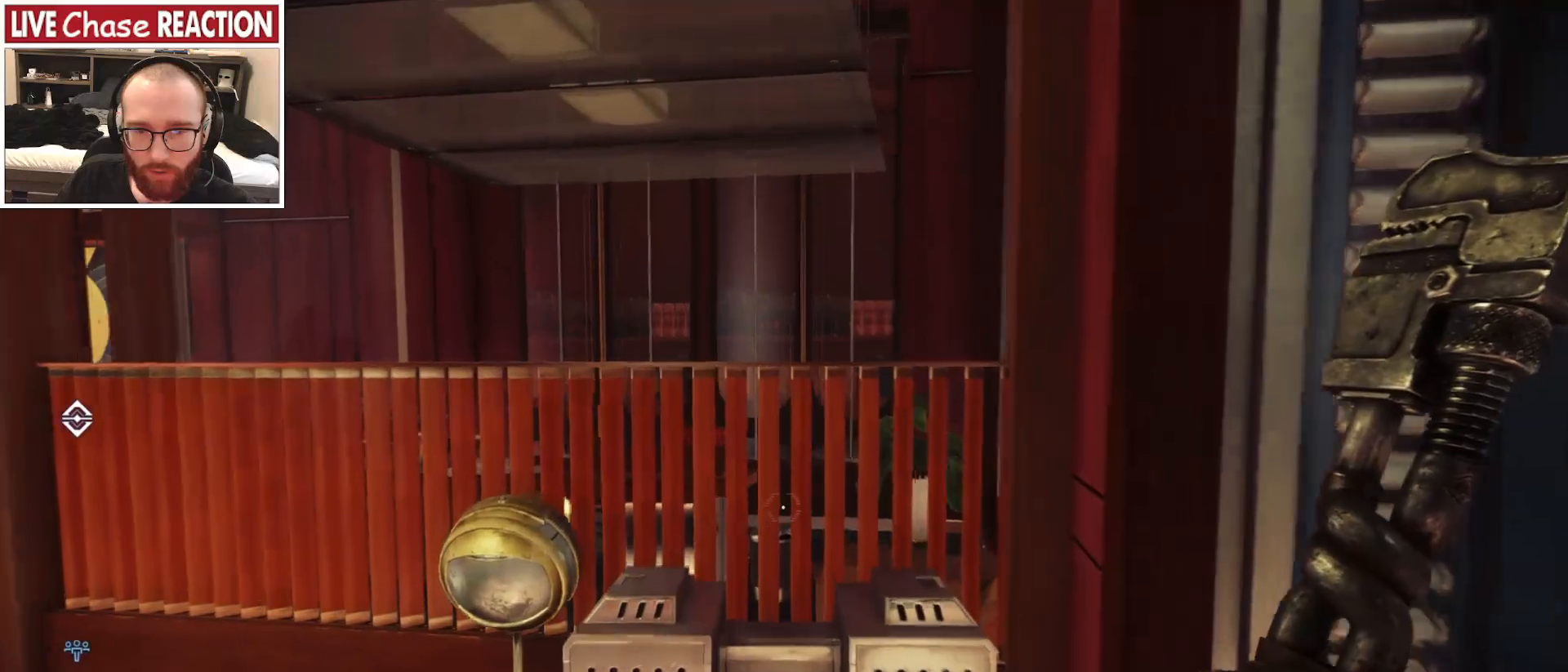
{"keys": ["space"], "mouse": [], "events": [[150, "space", "down"], [217, "w", "up"]]}